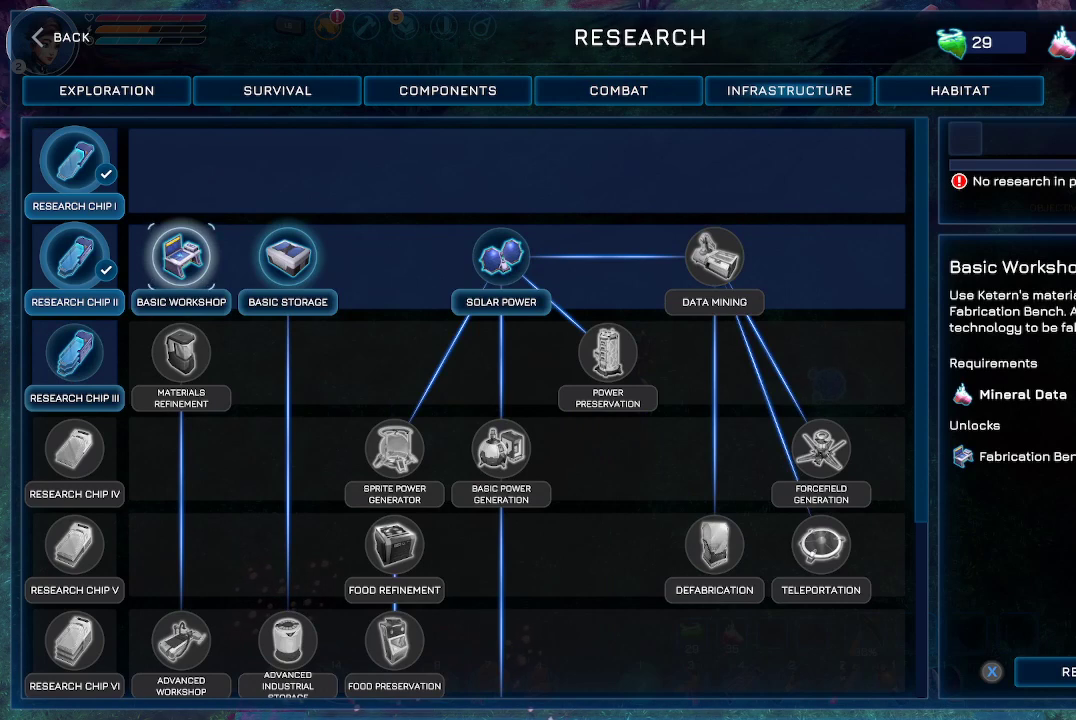
Gameplay with a controller (Xbox layout); each line is a JSON object with the inputs held at the frame after it. "events" lists button and stick changes between this image and that frame as [ms after this image, input, new state], when the widget could be followed in between.
{"buttons": [], "left_stick": "center", "right_stick": "center", "events": []}
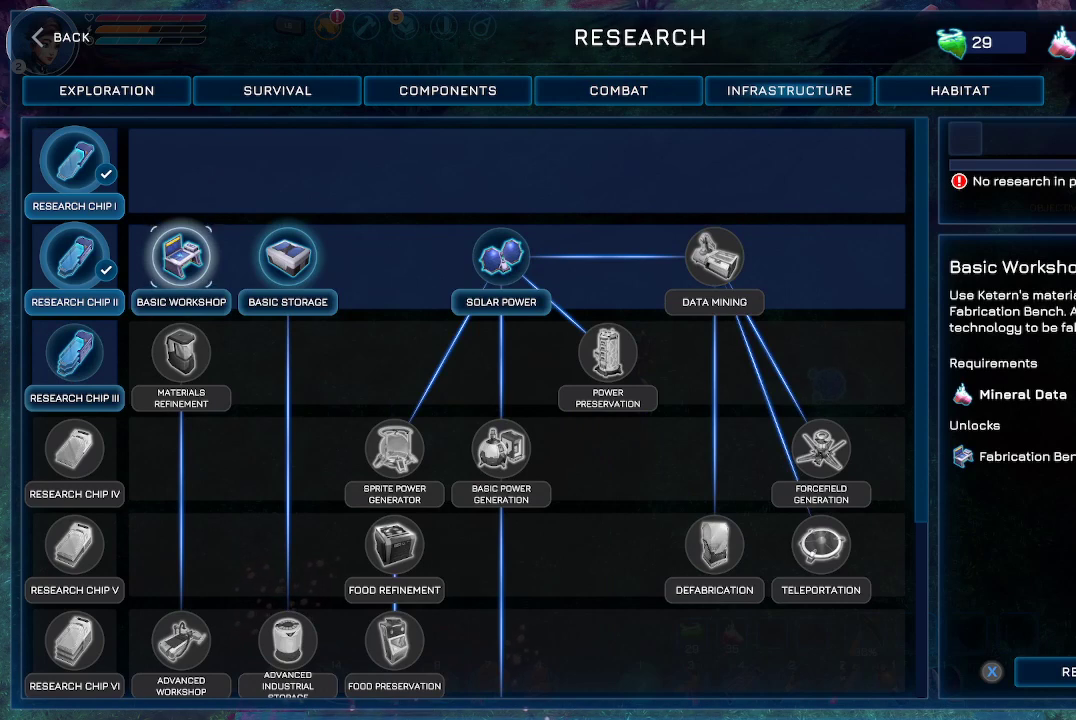
{"buttons": [], "left_stick": "center", "right_stick": "center", "events": []}
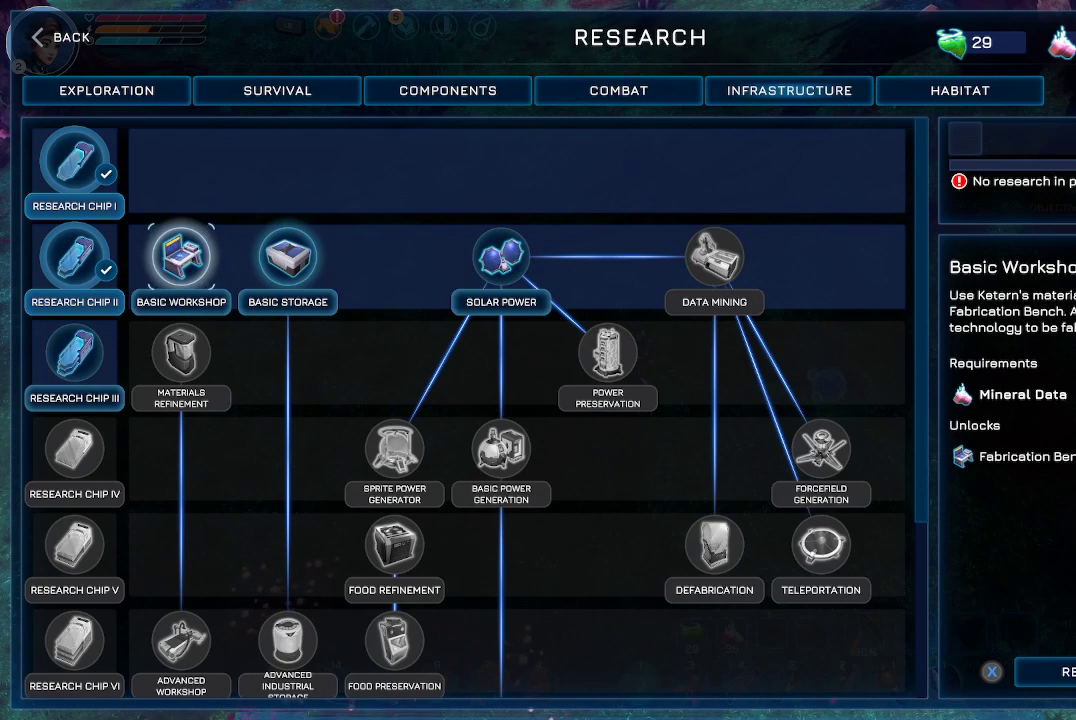
{"buttons": [], "left_stick": "center", "right_stick": "center", "events": []}
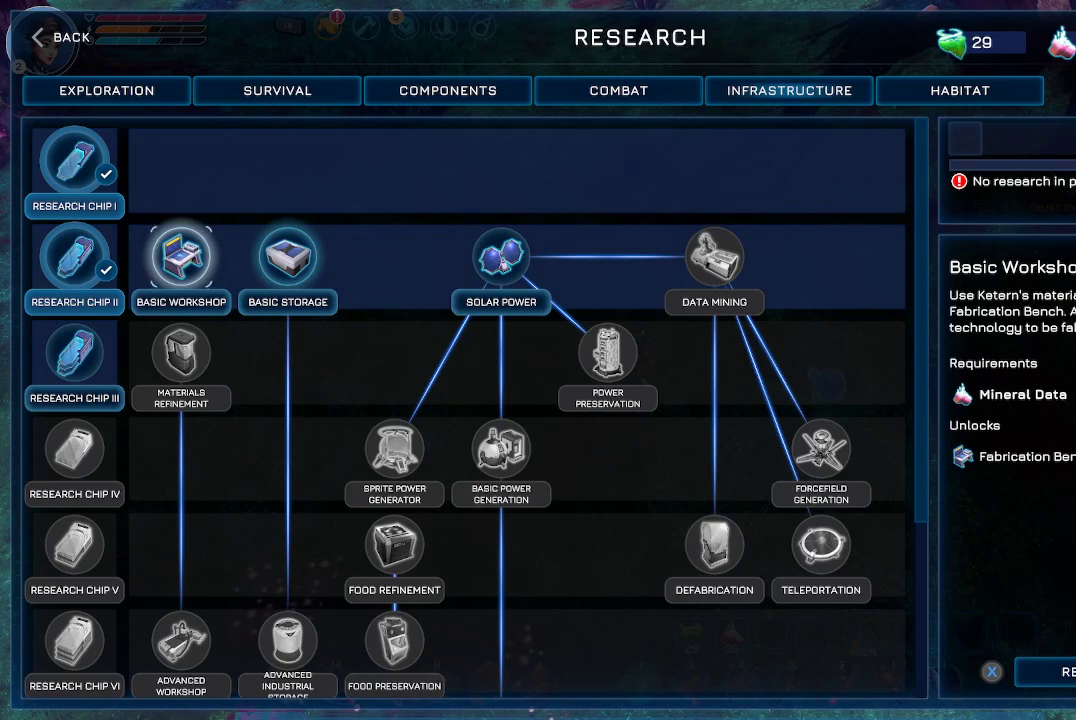
{"buttons": [], "left_stick": "center", "right_stick": "center", "events": []}
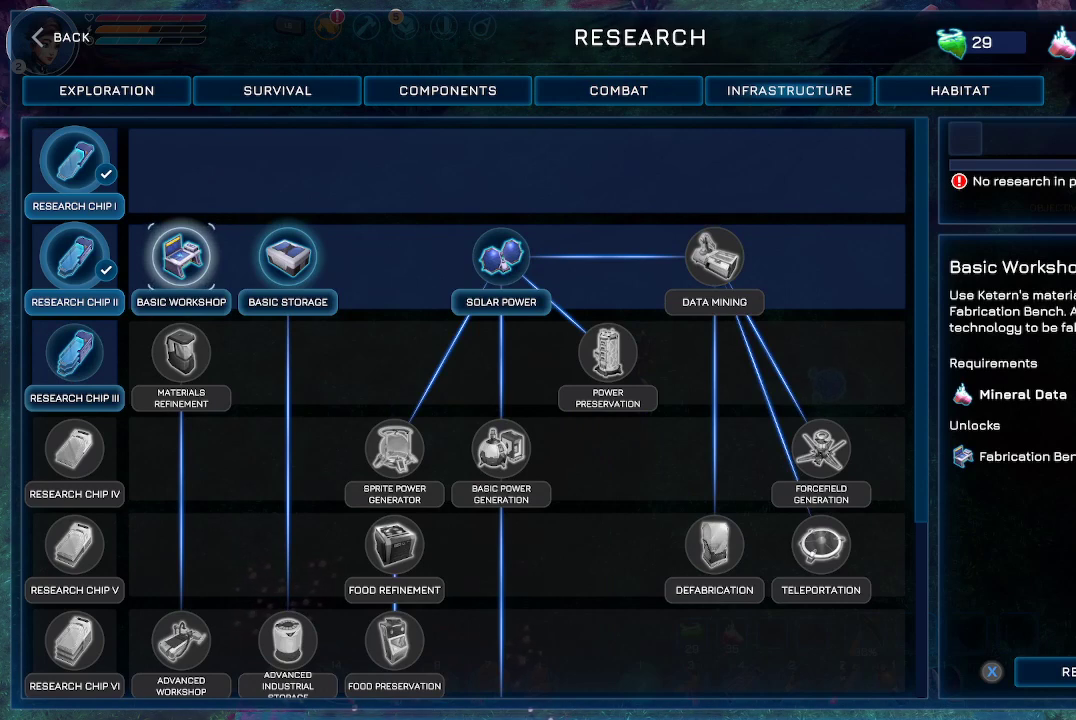
{"buttons": [], "left_stick": "center", "right_stick": "center", "events": [[67, "X", "down"], [233, "X", "up"]]}
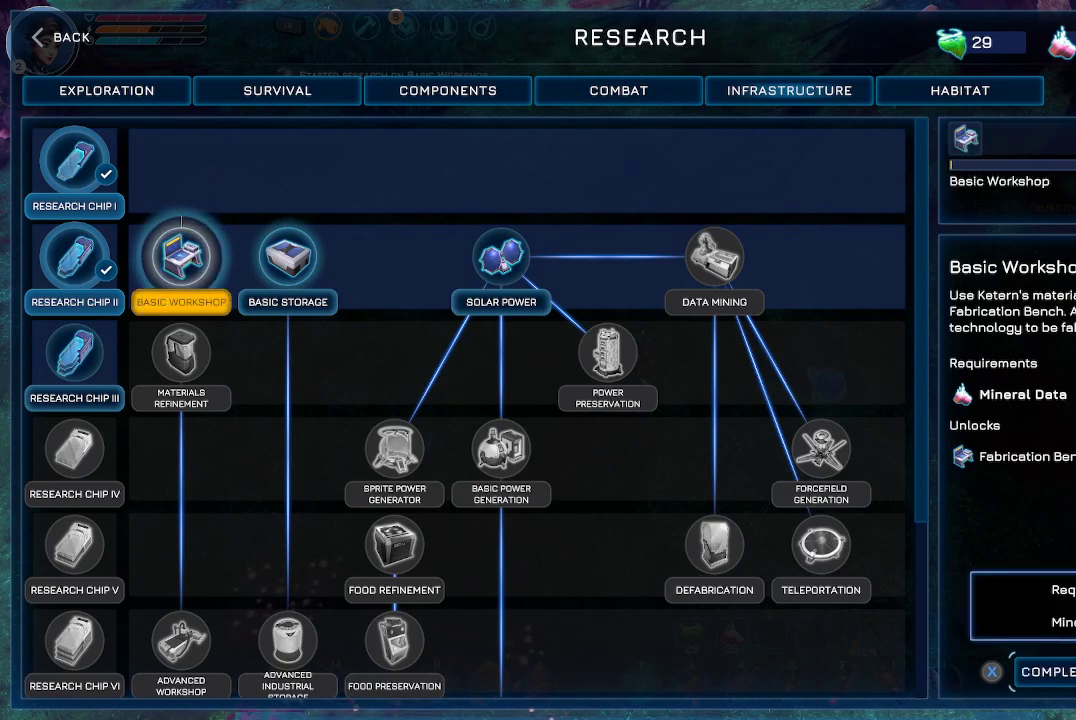
{"buttons": [], "left_stick": "center", "right_stick": "center", "events": []}
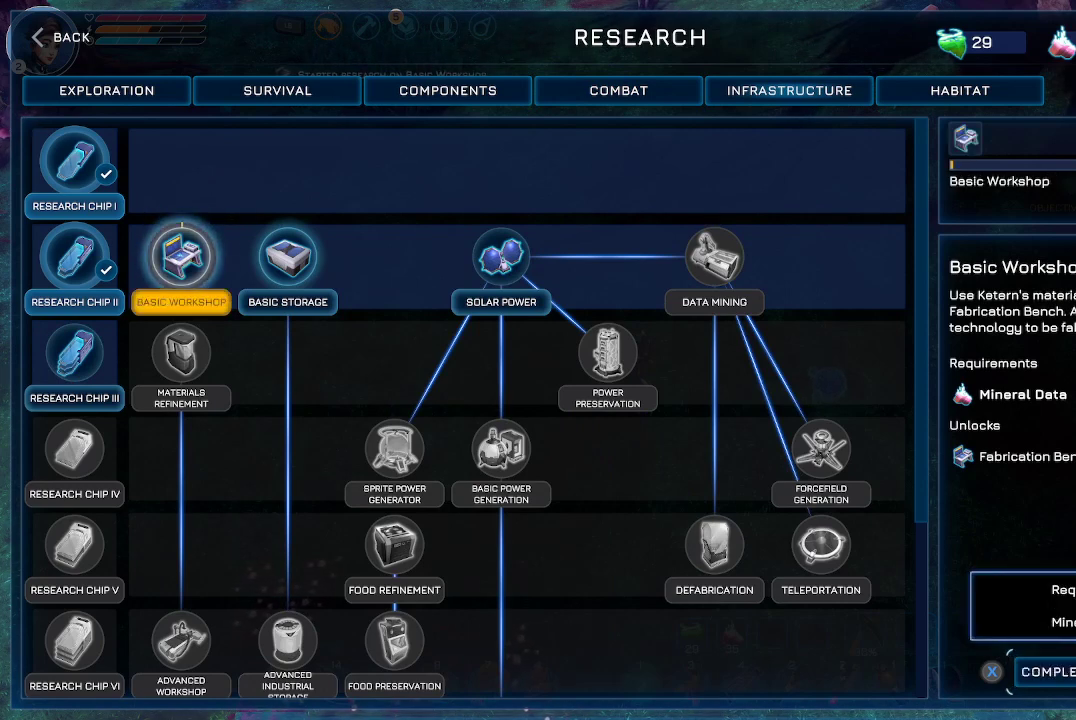
{"buttons": [], "left_stick": "center", "right_stick": "center", "events": []}
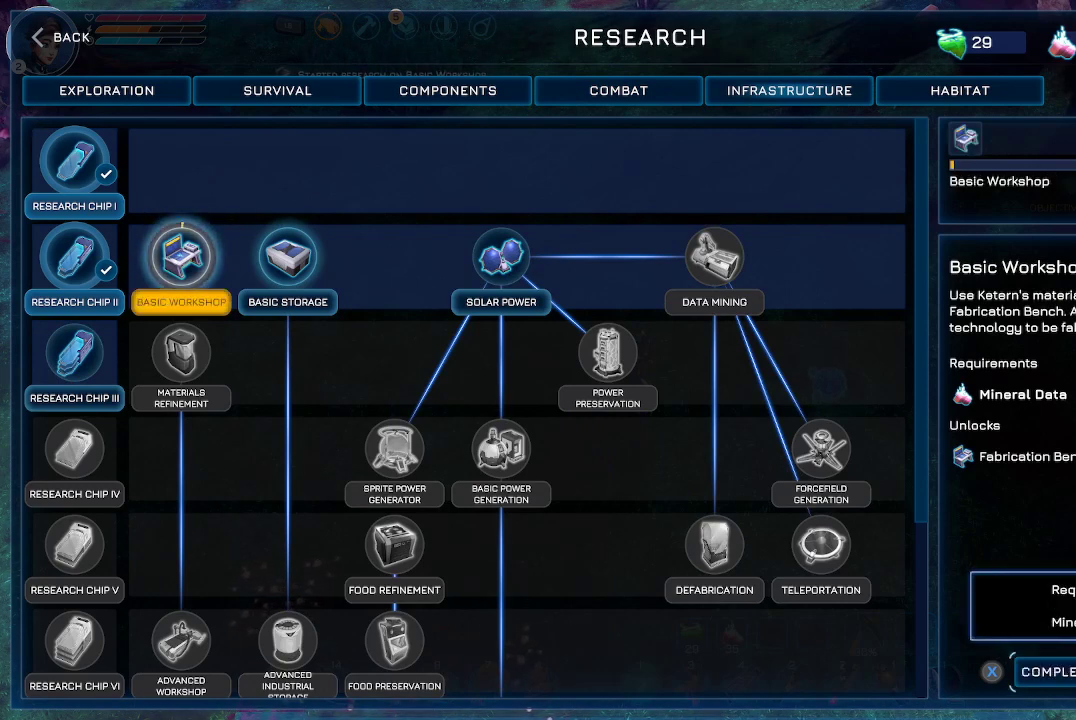
{"buttons": [], "left_stick": "center", "right_stick": "center", "events": [[267, "DPAD_RIGHT", "down"], [433, "DPAD_RIGHT", "up"]]}
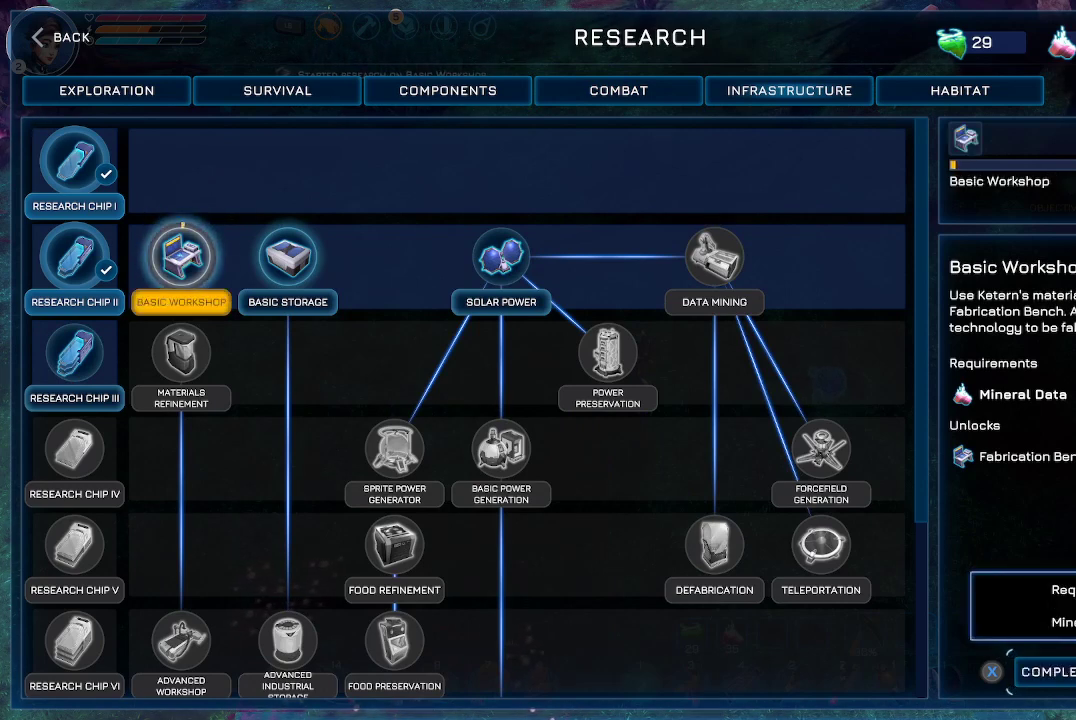
{"buttons": ["DPAD_LEFT"], "left_stick": "center", "right_stick": "center", "events": [[200, "DPAD_LEFT", "down"], [333, "DPAD_LEFT", "up"], [500, "DPAD_LEFT", "down"]]}
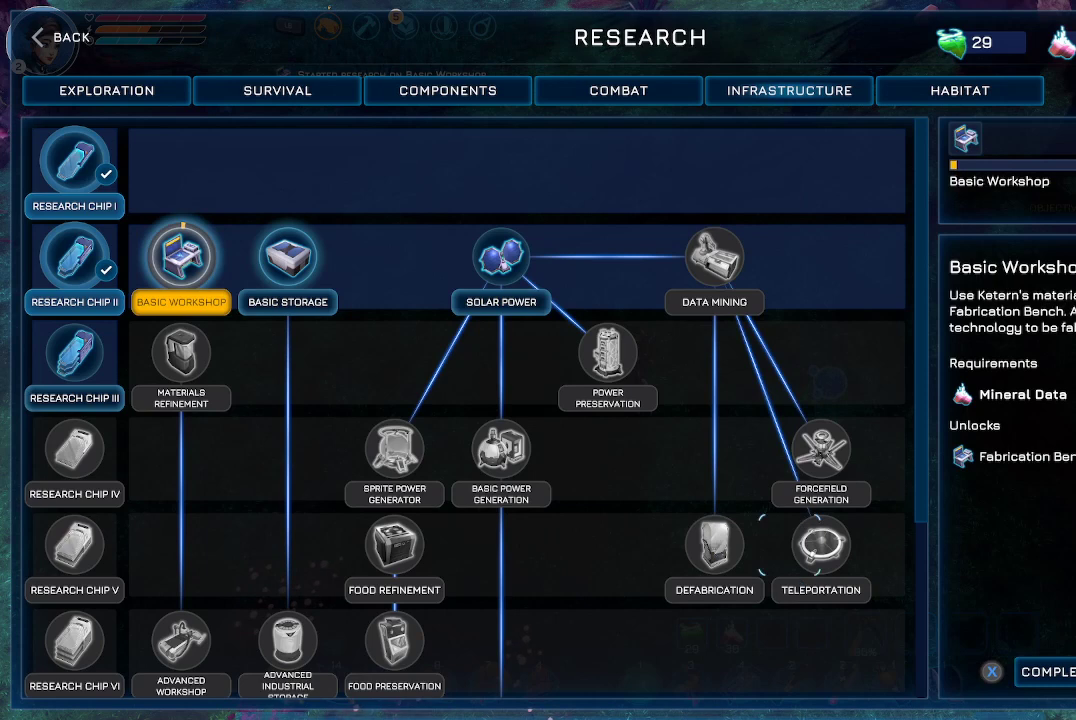
{"buttons": [], "left_stick": "center", "right_stick": "center", "events": [[133, "DPAD_LEFT", "up"], [200, "DPAD_LEFT", "down"], [300, "DPAD_LEFT", "up"]]}
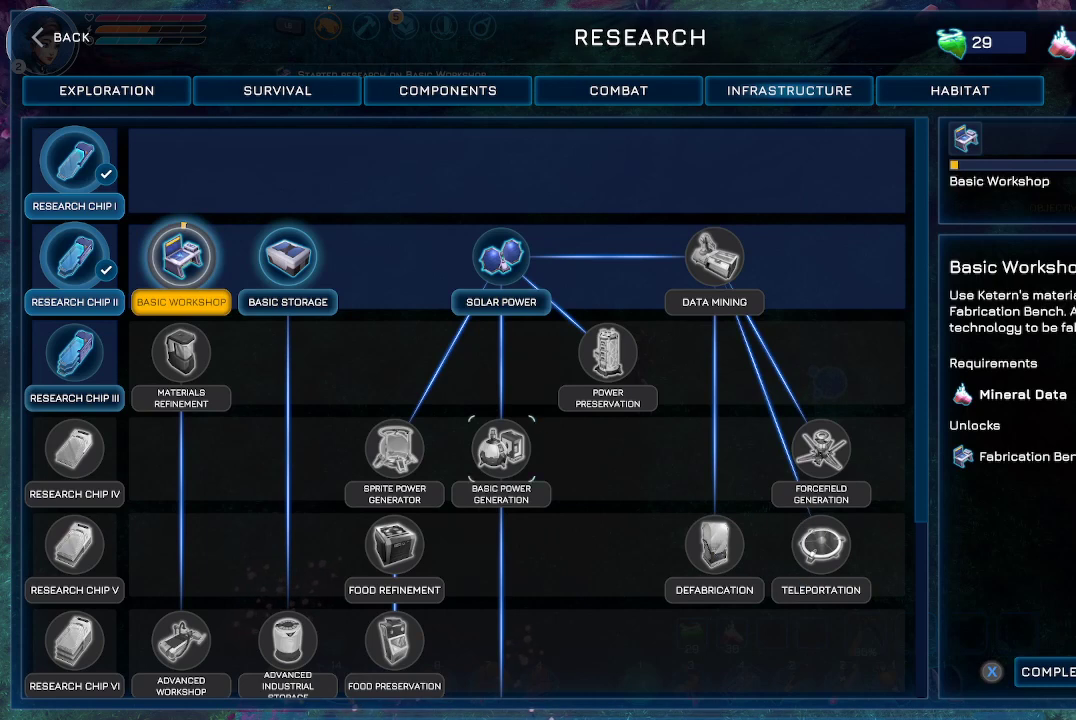
{"buttons": [], "left_stick": "center", "right_stick": "center", "events": [[67, "DPAD_UP", "down"], [200, "DPAD_UP", "up"], [400, "DPAD_LEFT", "down"], [500, "DPAD_LEFT", "up"]]}
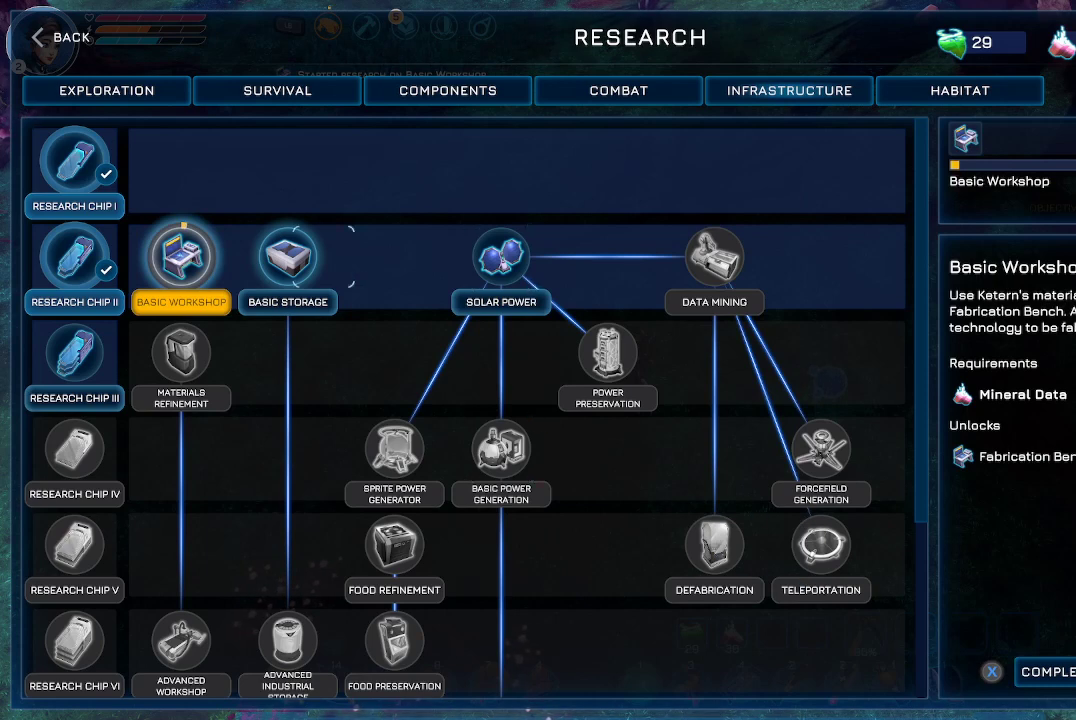
{"buttons": [], "left_stick": "center", "right_stick": "center", "events": [[300, "A", "down"], [400, "A", "up"]]}
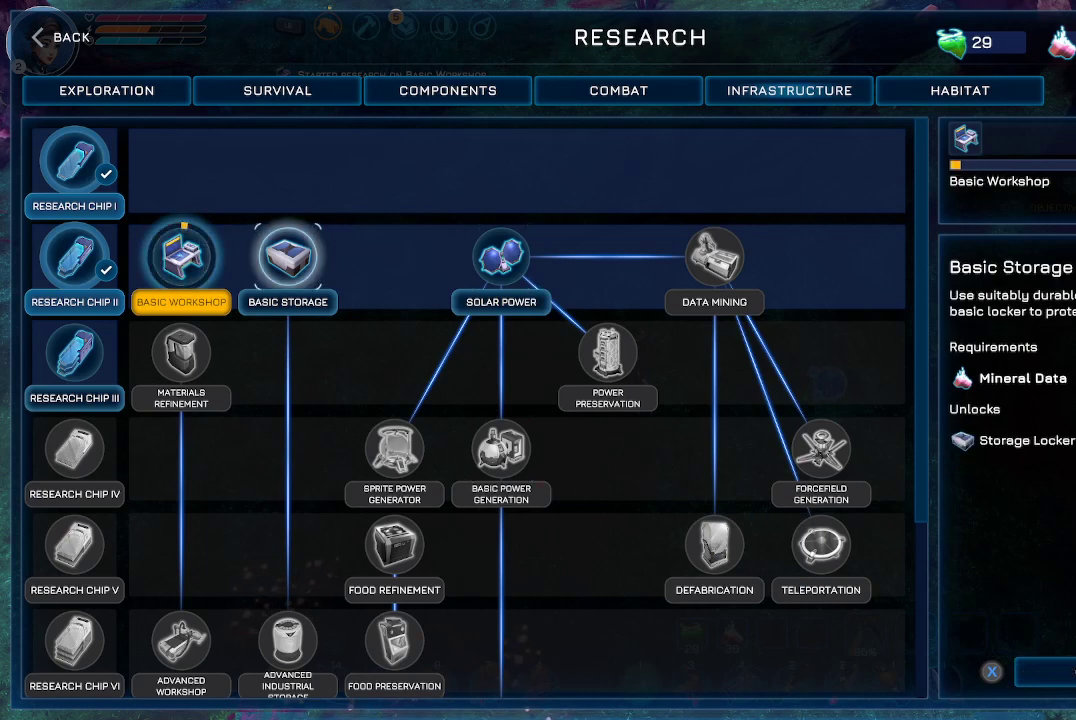
{"buttons": [], "left_stick": "center", "right_stick": "center", "events": []}
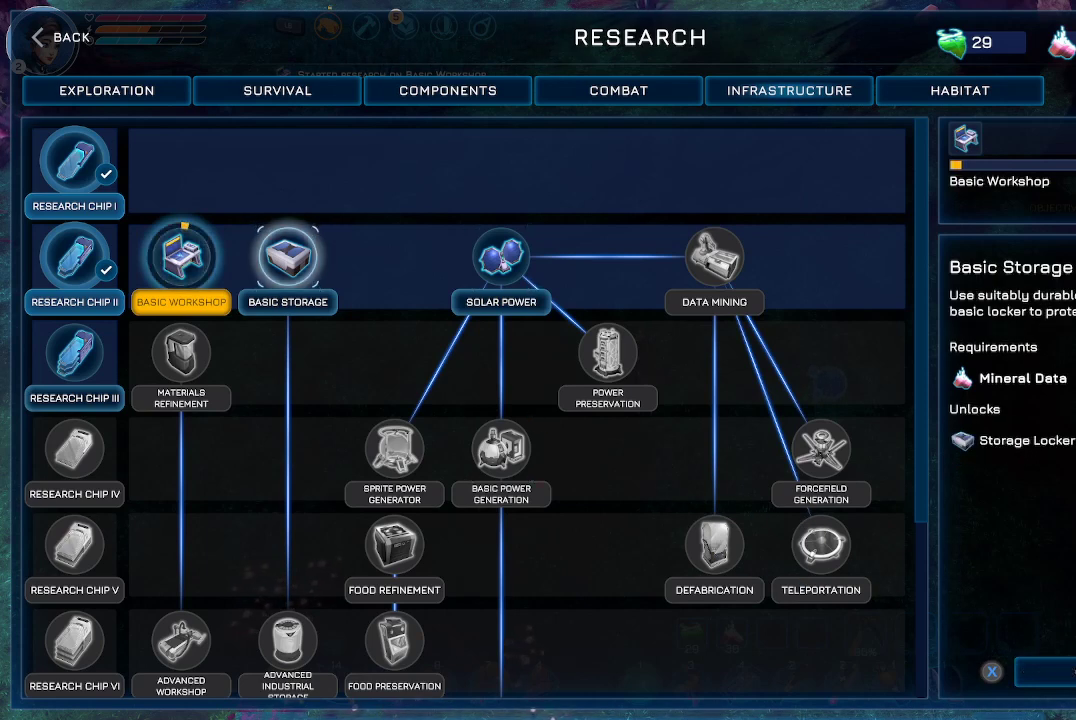
{"buttons": [], "left_stick": "center", "right_stick": "center", "events": []}
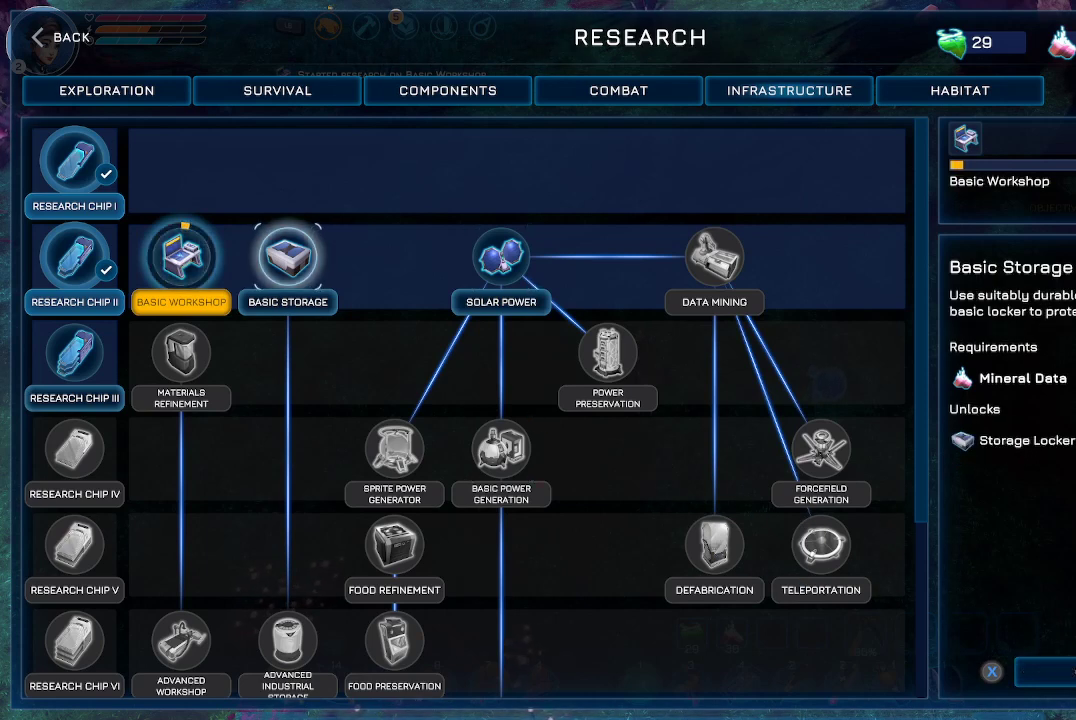
{"buttons": [], "left_stick": "center", "right_stick": "center", "events": []}
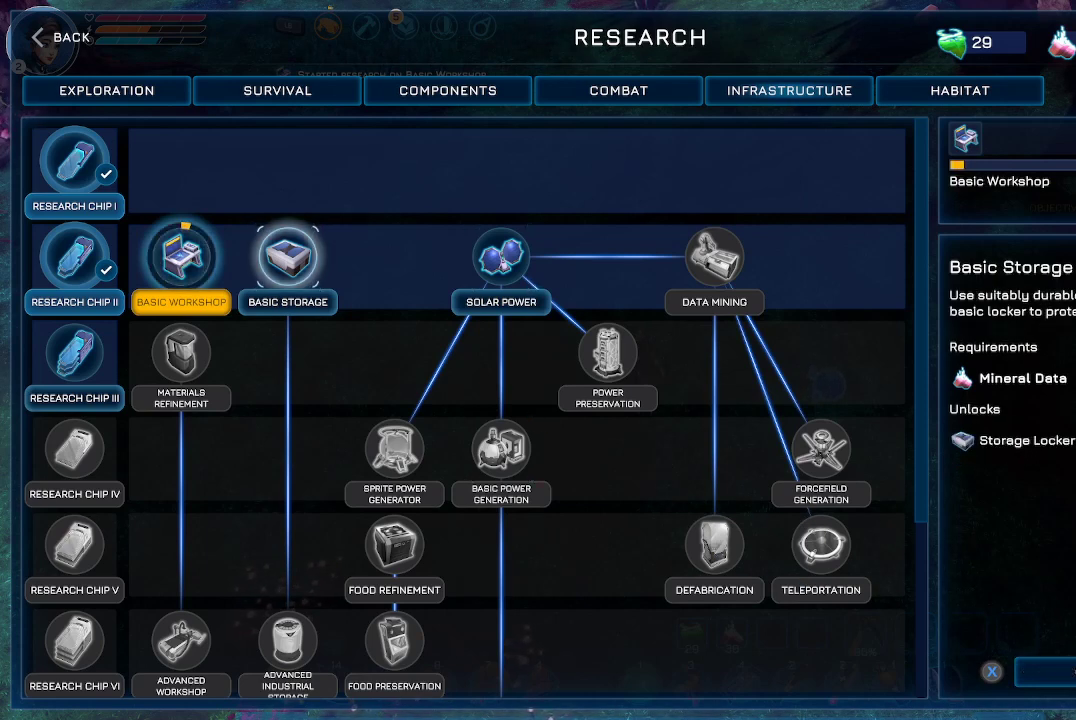
{"buttons": ["DPAD_RIGHT"], "left_stick": "center", "right_stick": "center", "events": [[300, "DPAD_RIGHT", "down"], [367, "DPAD_RIGHT", "up"], [500, "DPAD_RIGHT", "down"]]}
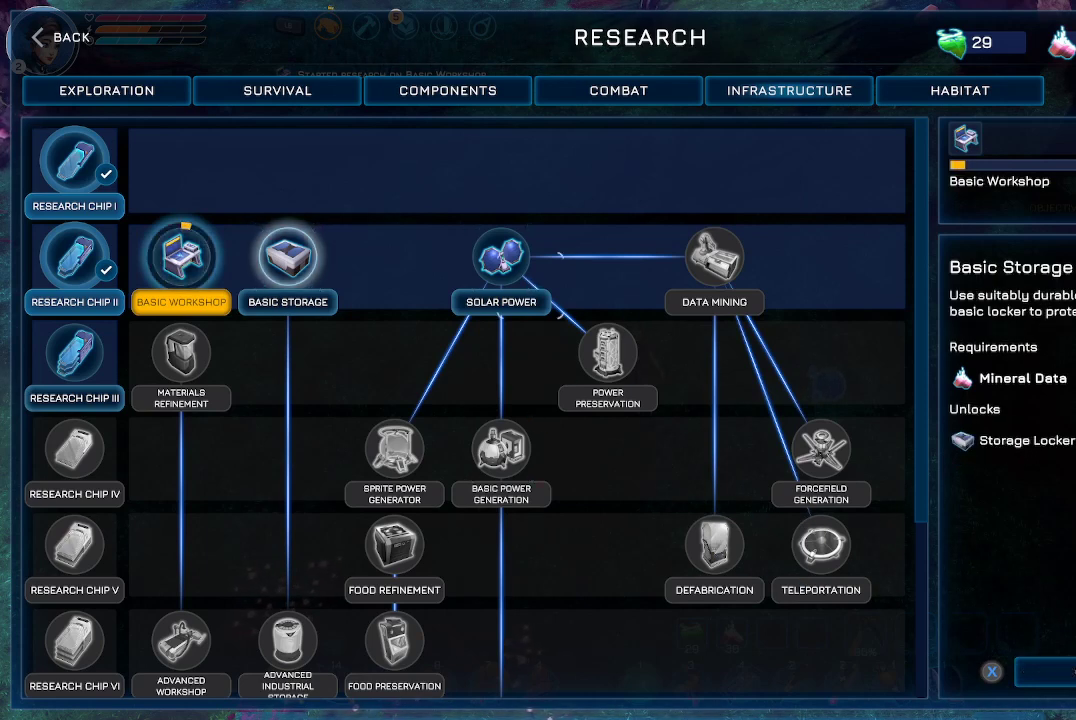
{"buttons": [], "left_stick": "center", "right_stick": "center", "events": [[67, "DPAD_RIGHT", "up"], [167, "DPAD_UP", "down"], [300, "DPAD_UP", "up"]]}
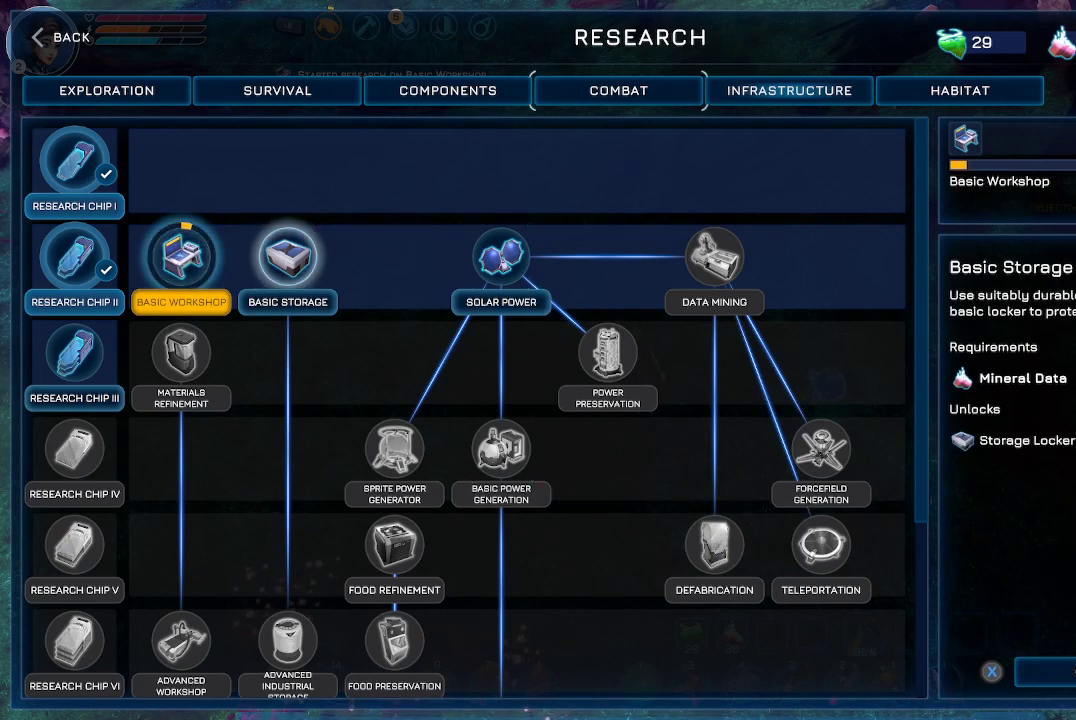
{"buttons": ["A"], "left_stick": "center", "right_stick": "center", "events": [[33, "DPAD_RIGHT", "down"], [100, "DPAD_RIGHT", "up"], [200, "DPAD_RIGHT", "down"], [267, "DPAD_RIGHT", "up"], [433, "A", "down"]]}
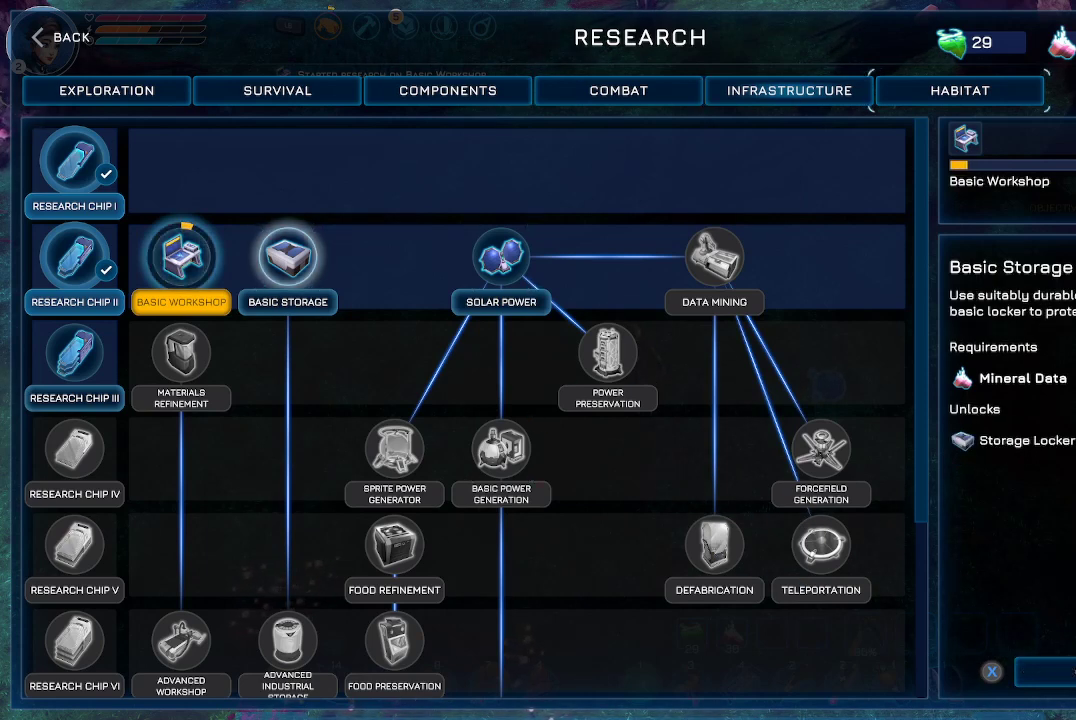
{"buttons": ["DPAD_LEFT"], "left_stick": "center", "right_stick": "center", "events": [[33, "A", "up"], [467, "DPAD_LEFT", "down"]]}
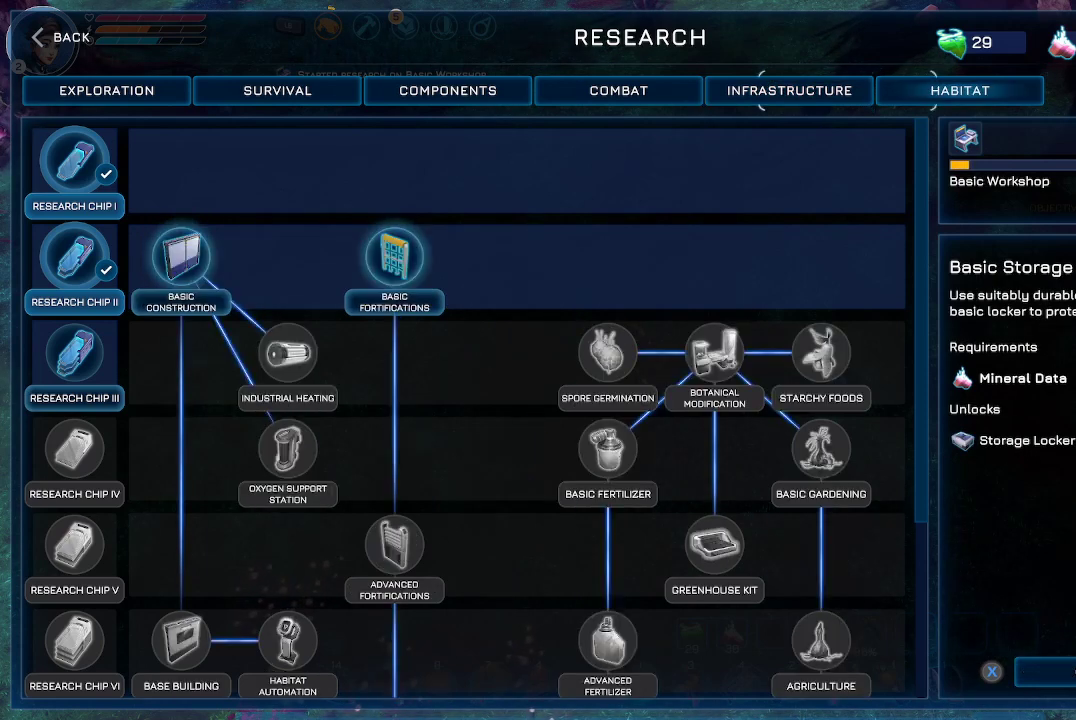
{"buttons": [], "left_stick": "center", "right_stick": "center", "events": [[67, "DPAD_LEFT", "up"], [367, "DPAD_DOWN", "down"], [467, "DPAD_DOWN", "up"]]}
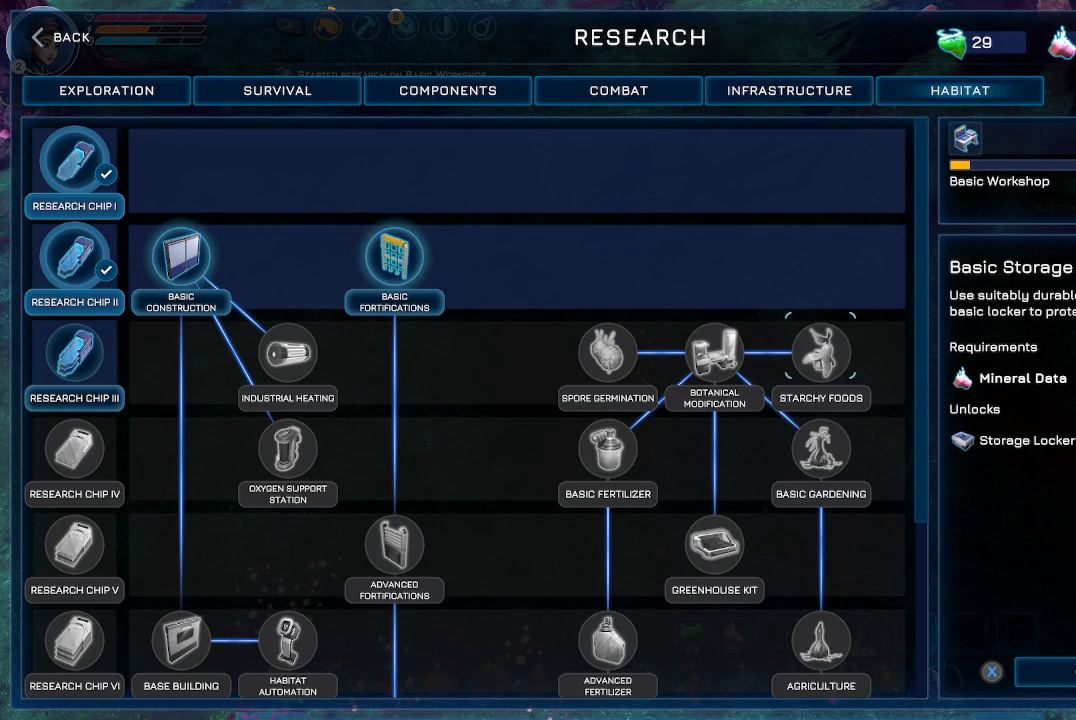
{"buttons": ["DPAD_LEFT"], "left_stick": "center", "right_stick": "center", "events": [[100, "DPAD_LEFT", "down"], [200, "DPAD_LEFT", "up"], [267, "DPAD_LEFT", "down"], [400, "DPAD_LEFT", "up"], [467, "DPAD_LEFT", "down"]]}
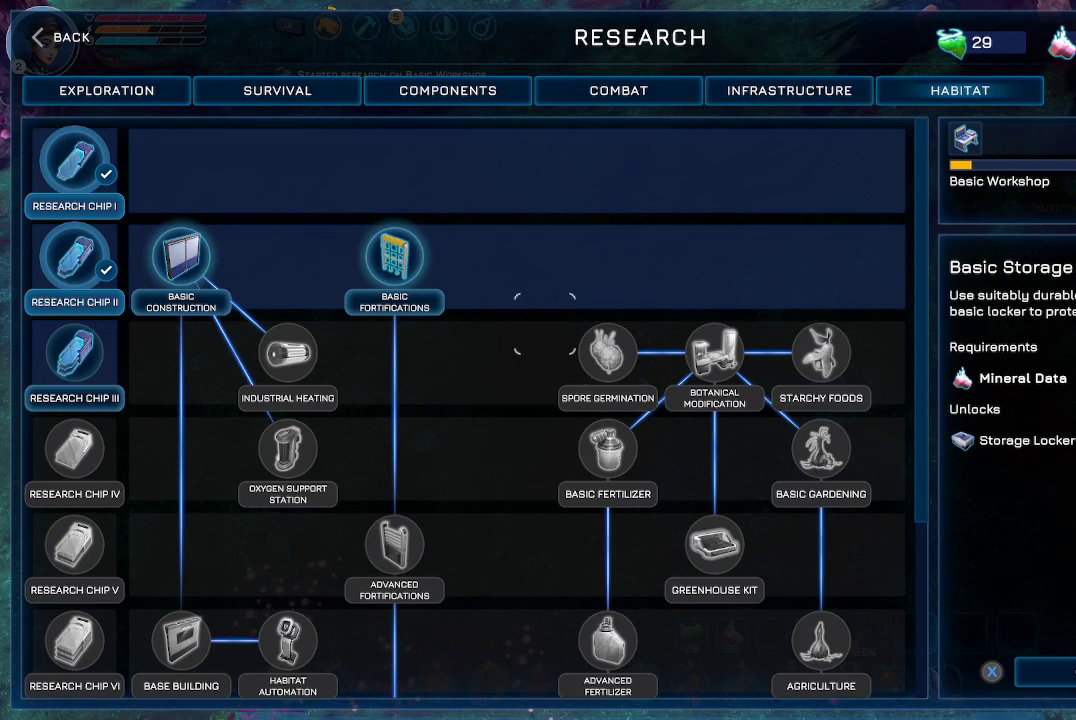
{"buttons": ["DPAD_LEFT"], "left_stick": "center", "right_stick": "center", "events": [[67, "DPAD_LEFT", "up"], [467, "DPAD_LEFT", "down"]]}
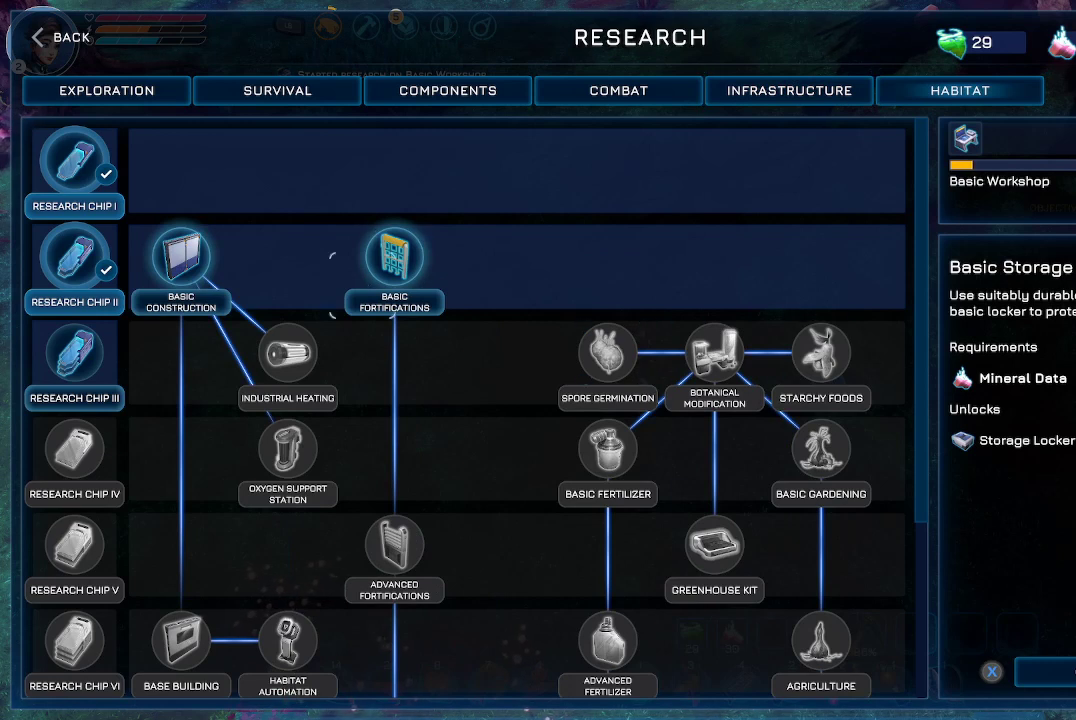
{"buttons": ["B"], "left_stick": "center", "right_stick": "center", "events": [[67, "DPAD_LEFT", "up"], [433, "B", "down"]]}
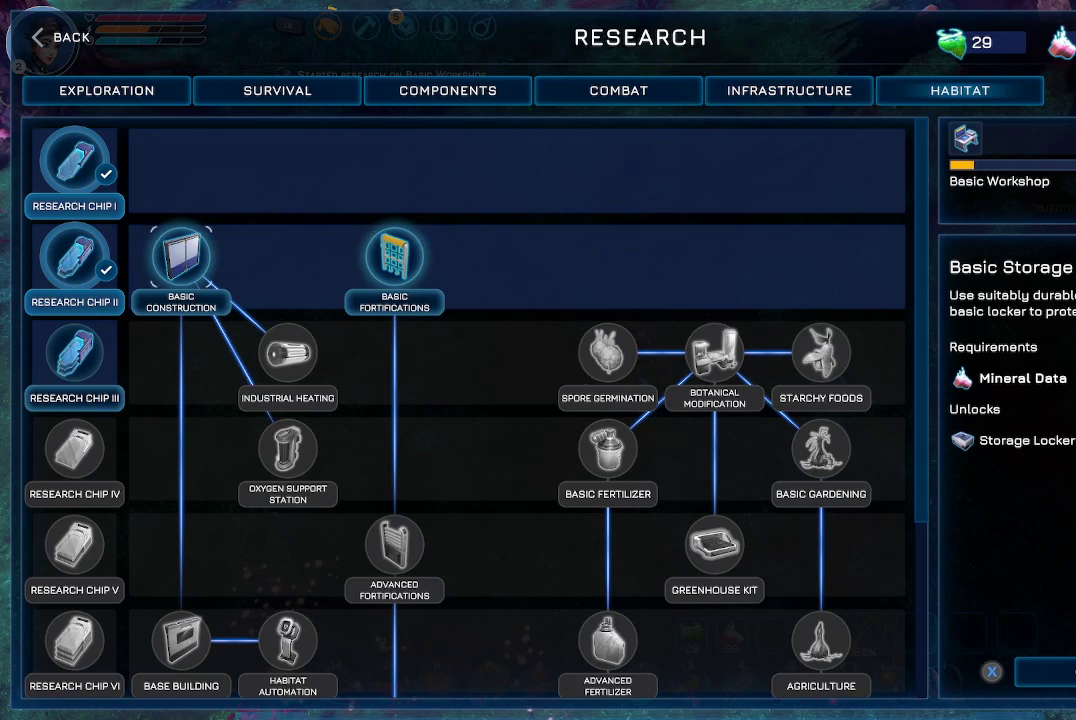
{"buttons": [], "left_stick": "right", "right_stick": "center", "events": [[33, "B", "up"], [467, "left_stick", "right"]]}
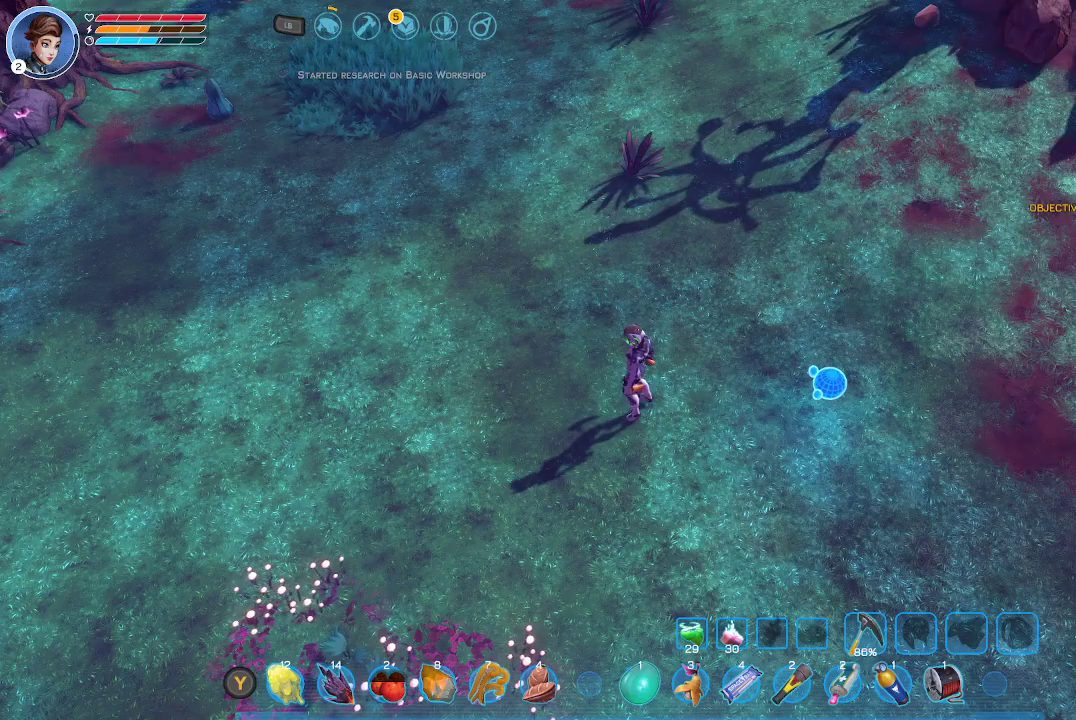
{"buttons": [], "left_stick": "up-right", "right_stick": "center", "events": [[467, "left_stick", "up-right"]]}
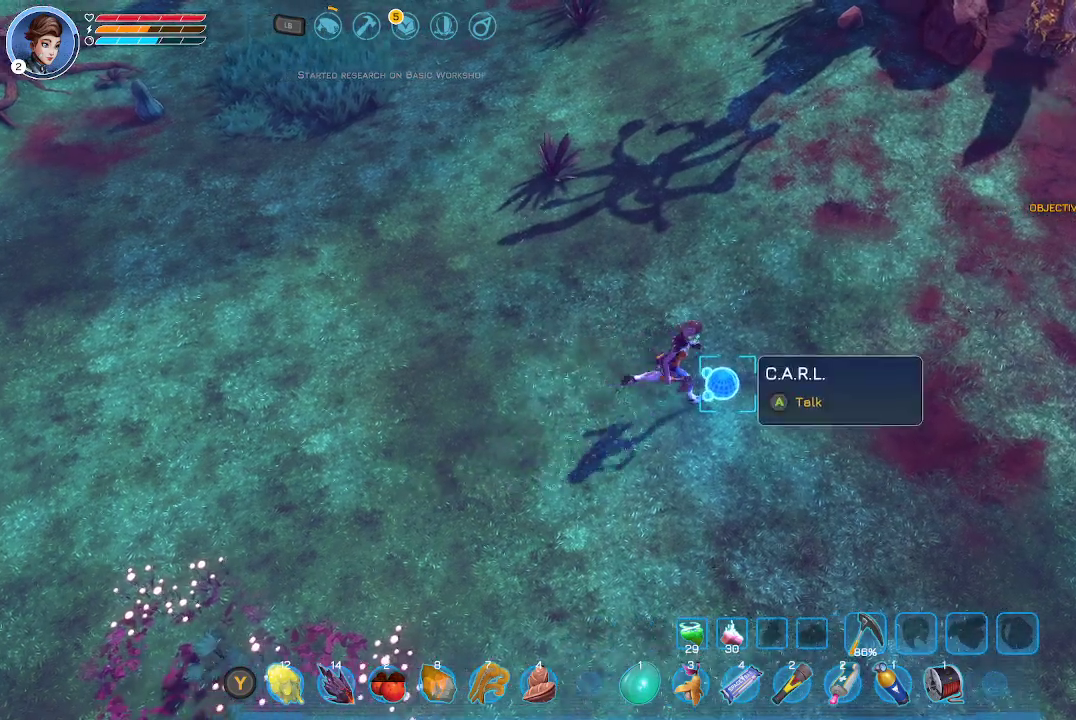
{"buttons": [], "left_stick": "up-right", "right_stick": "up-right", "events": [[67, "right_stick", "up-right"]]}
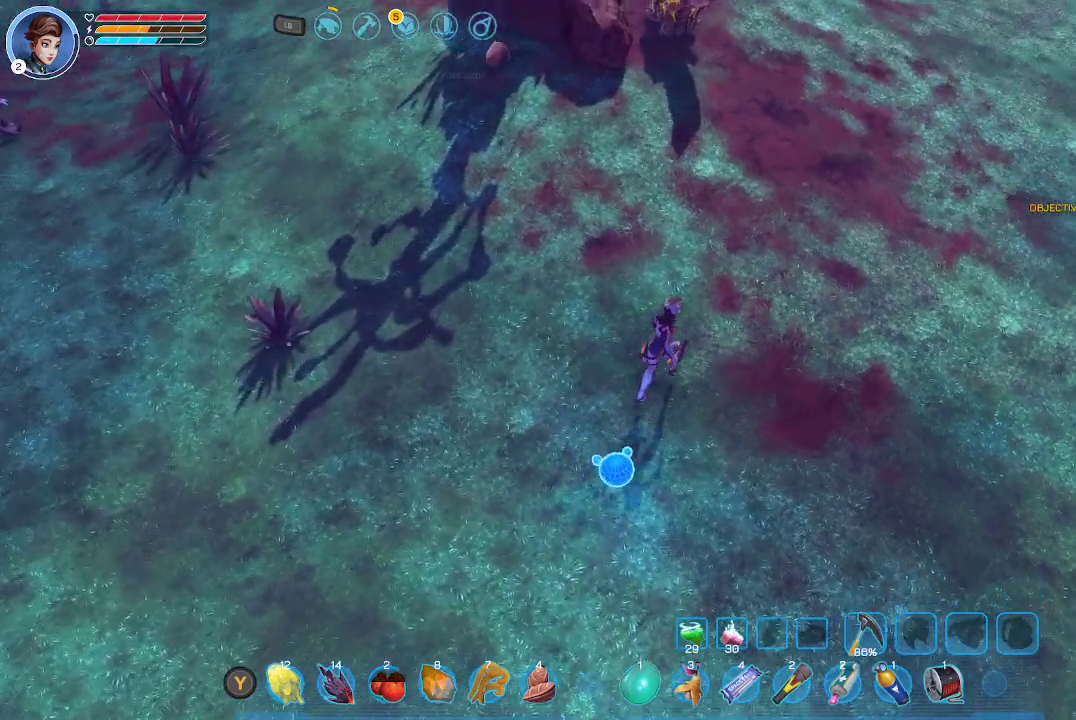
{"buttons": [], "left_stick": "center", "right_stick": "center", "events": [[300, "left_stick", "center"], [400, "right_stick", "center"]]}
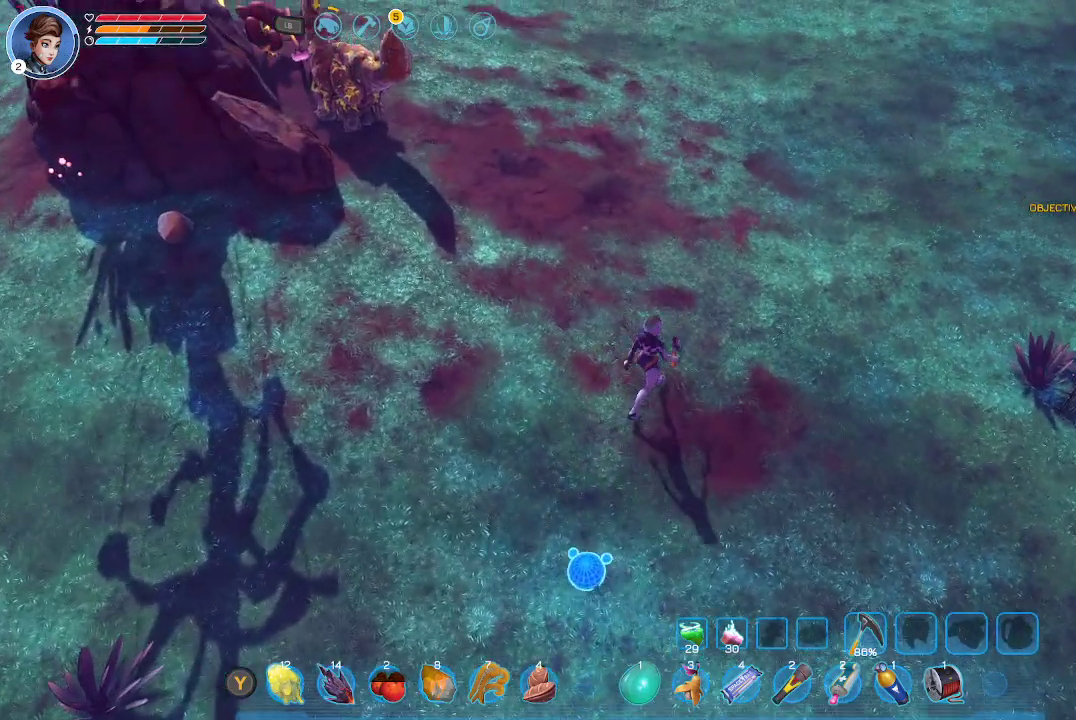
{"buttons": [], "left_stick": "center", "right_stick": "down", "events": [[300, "right_stick", "down"]]}
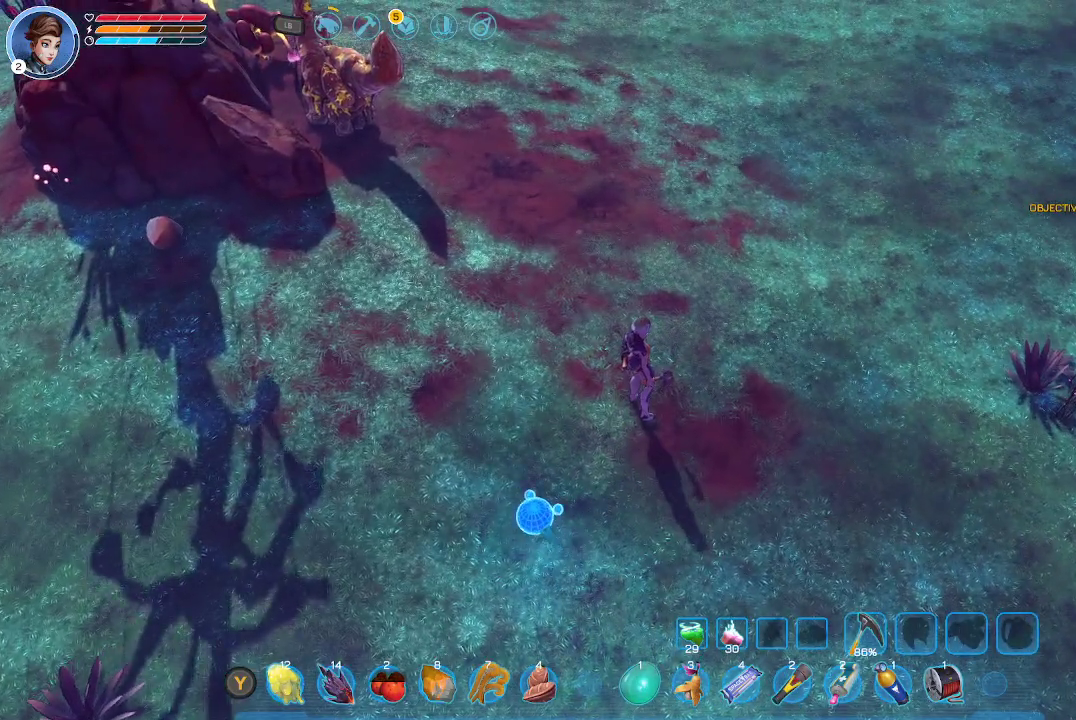
{"buttons": [], "left_stick": "up", "right_stick": "center", "events": [[167, "left_stick", "up"], [400, "right_stick", "center"]]}